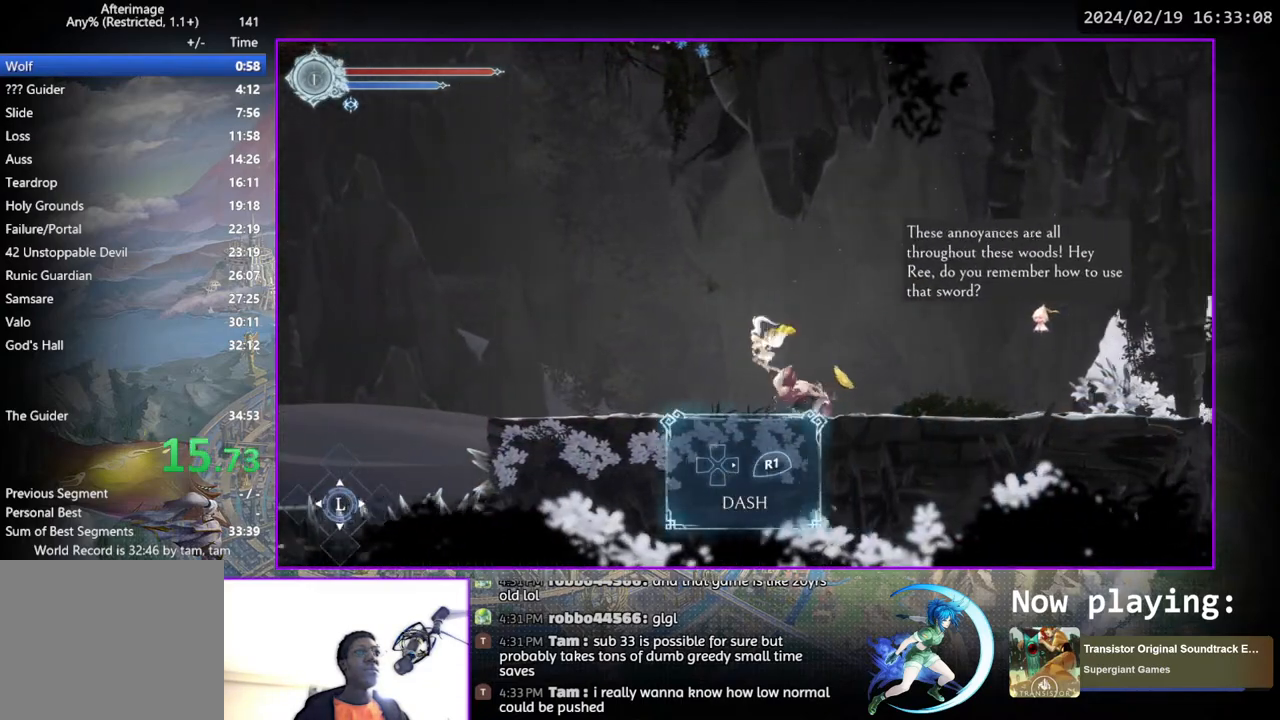
Gameplay with a controller (PlayStation layout); each line is a JSON object with the inputs held at the frame after it. "events" lists button and stick changes between this image and that frame as [ms after this image, input, new state], when the widget could be followed in between. Not read: L1 R1.
{"buttons": ["DPAD_LEFT"], "left_stick": "center", "right_stick": "center", "events": []}
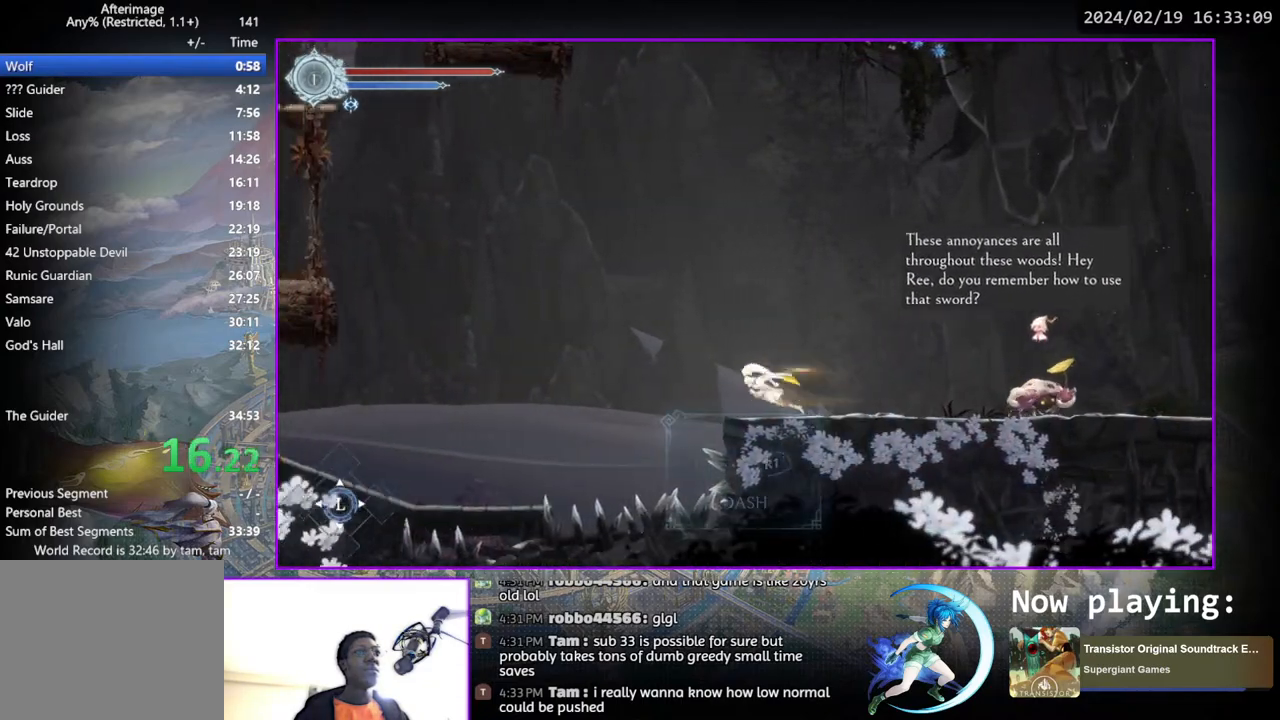
{"buttons": ["DPAD_LEFT"], "left_stick": "center", "right_stick": "center", "events": []}
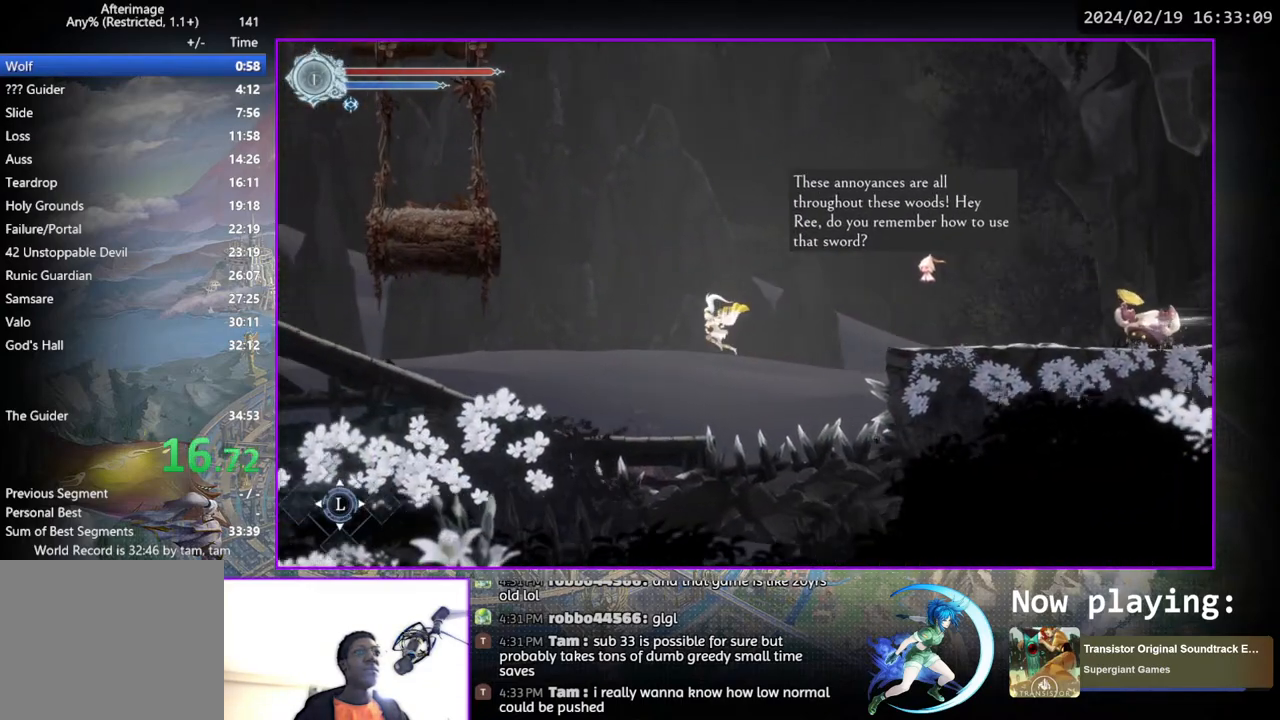
{"buttons": ["DPAD_LEFT"], "left_stick": "center", "right_stick": "center", "events": []}
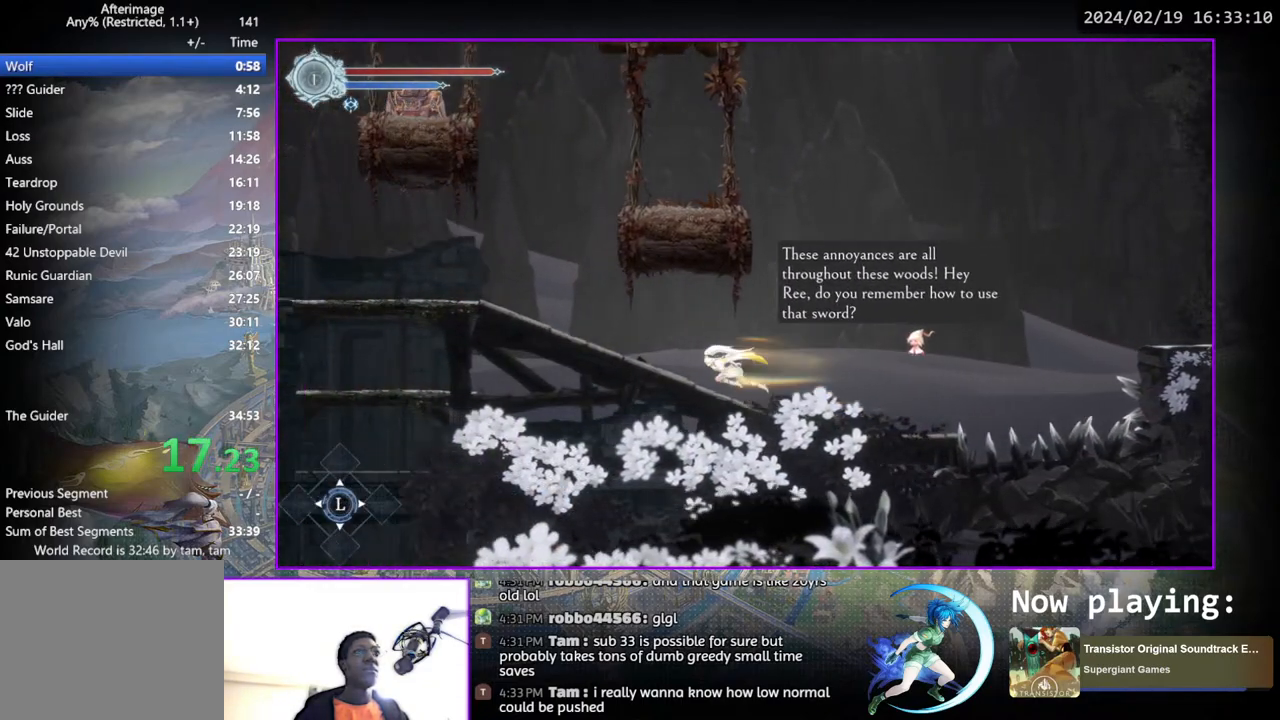
{"buttons": ["DPAD_LEFT"], "left_stick": "center", "right_stick": "center", "events": []}
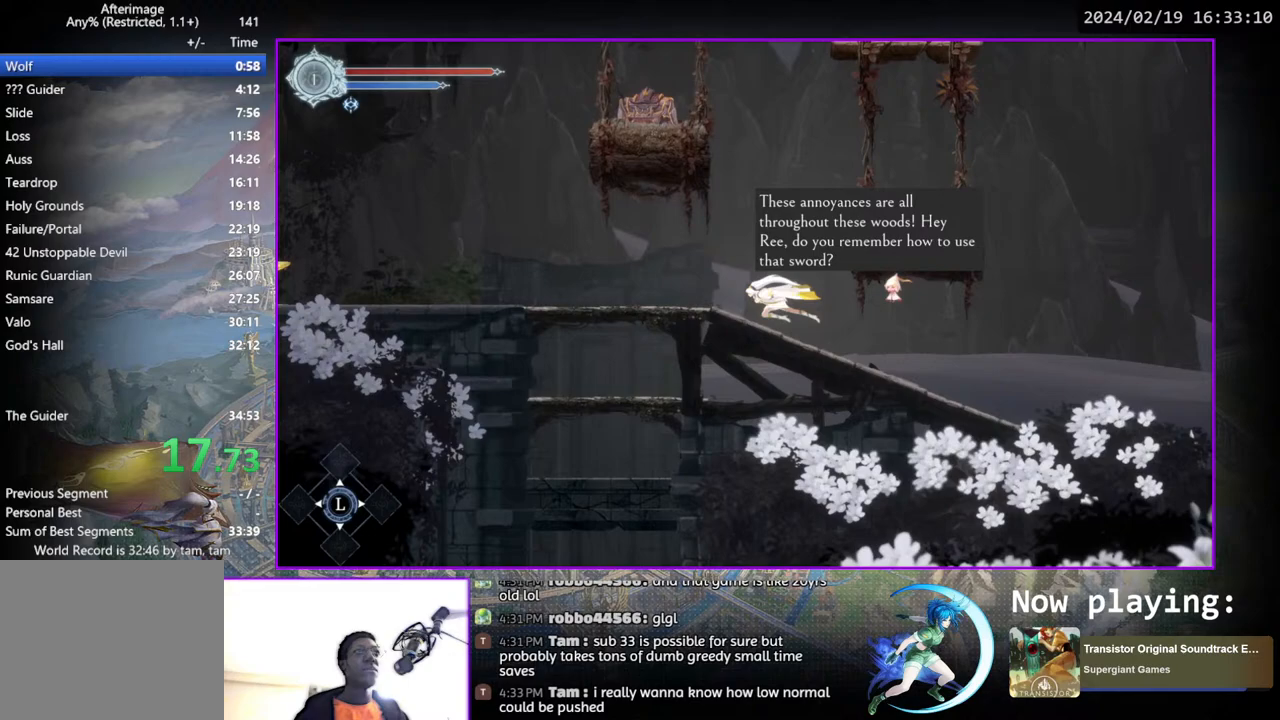
{"buttons": ["CROSS", "DPAD_RIGHT"], "left_stick": "center", "right_stick": "center", "events": [[183, "DPAD_LEFT", "up"], [217, "CROSS", "down"], [250, "DPAD_RIGHT", "down"]]}
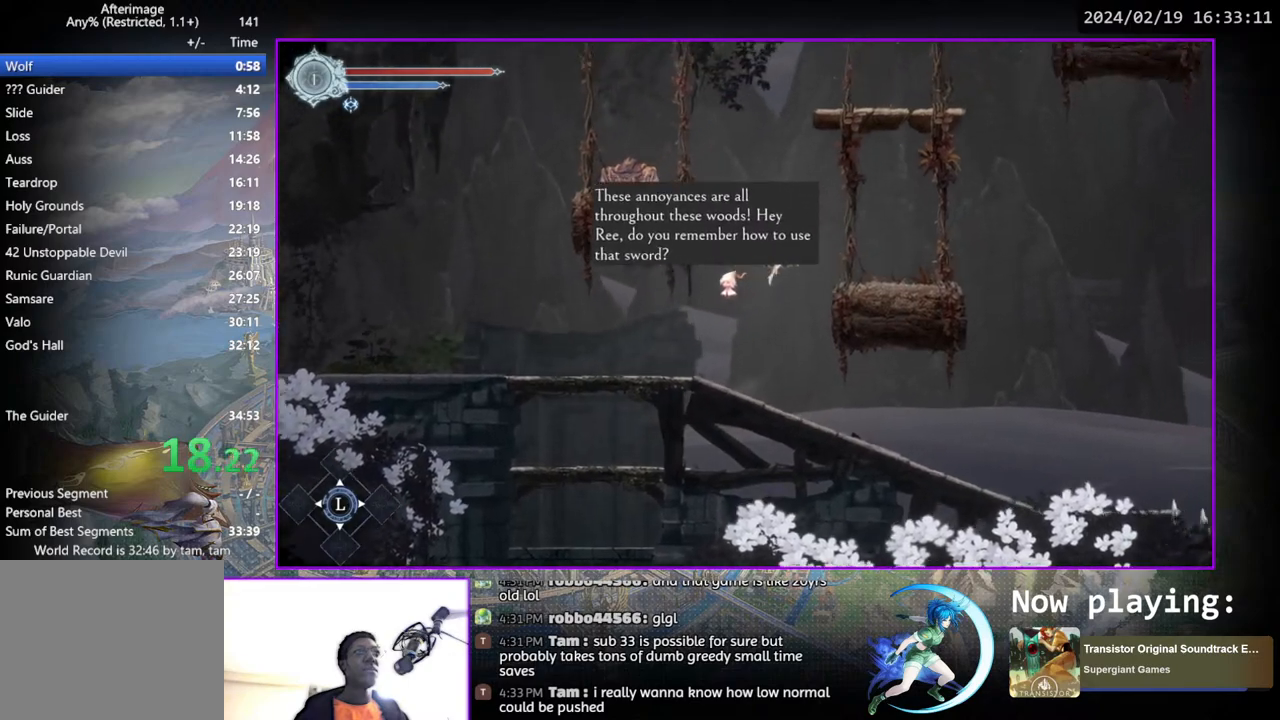
{"buttons": ["CROSS", "DPAD_LEFT"], "left_stick": "center", "right_stick": "center", "events": [[117, "CROSS", "up"], [250, "DPAD_RIGHT", "up"], [333, "DPAD_LEFT", "down"], [400, "CROSS", "down"]]}
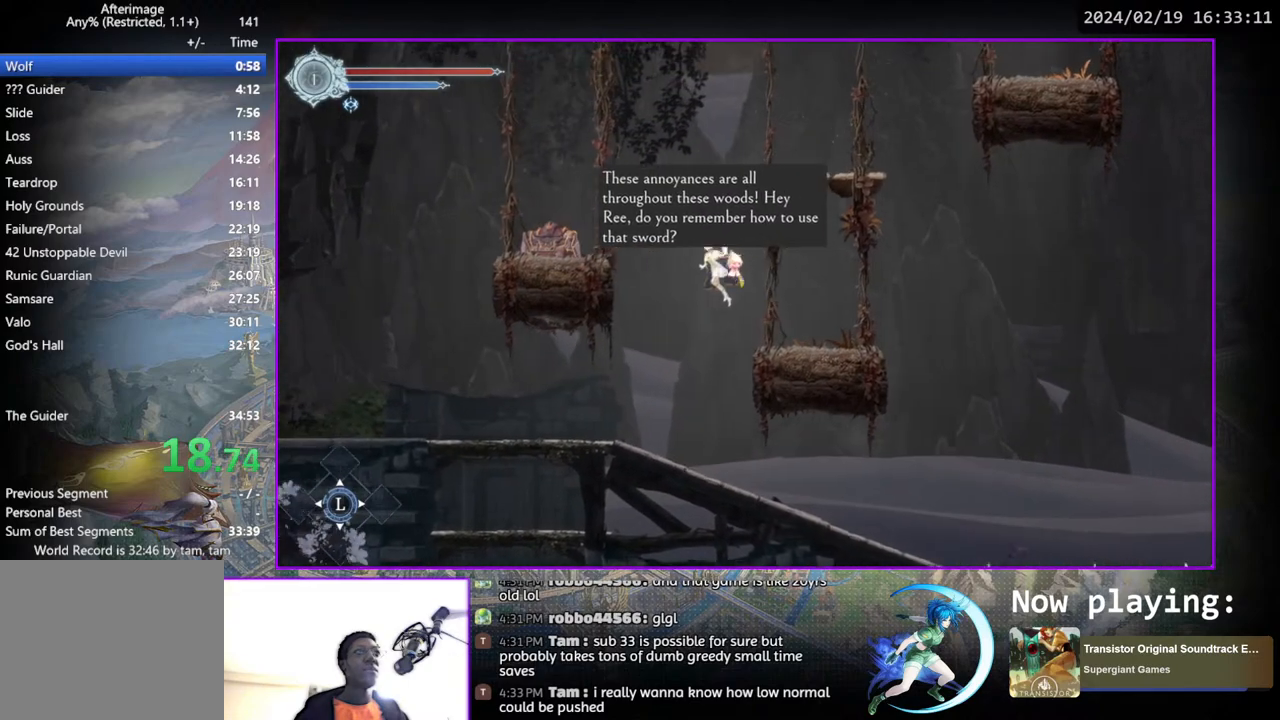
{"buttons": ["DPAD_LEFT"], "left_stick": "center", "right_stick": "center", "events": [[283, "CROSS", "up"]]}
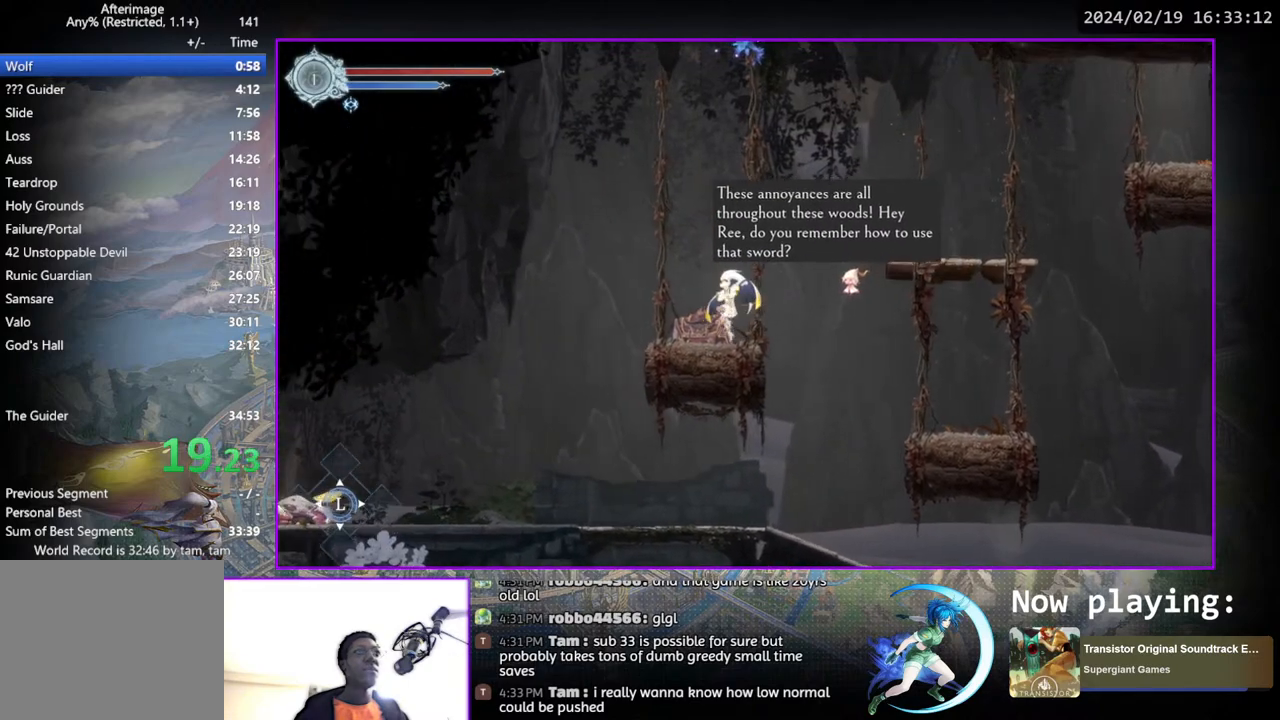
{"buttons": ["DPAD_RIGHT"], "left_stick": "center", "right_stick": "center", "events": [[33, "DPAD_LEFT", "up"], [83, "CROSS", "down"], [100, "DPAD_RIGHT", "down"], [400, "CROSS", "up"]]}
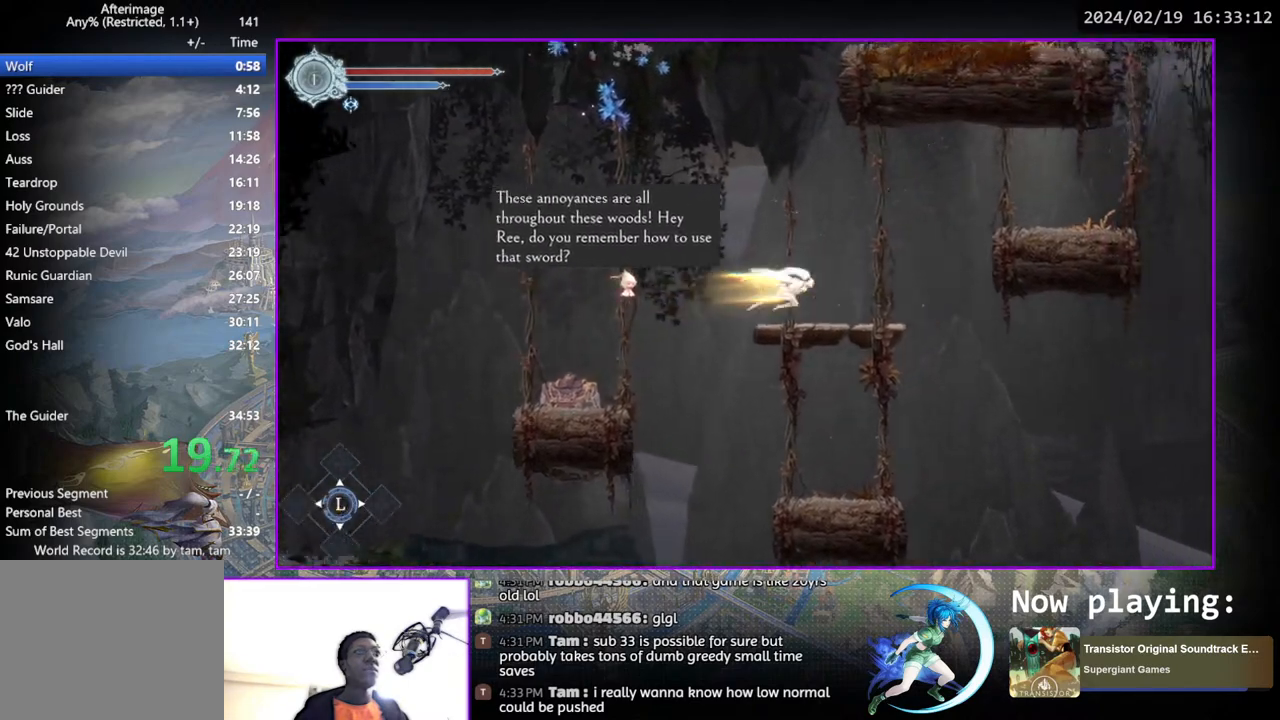
{"buttons": ["CROSS", "DPAD_RIGHT"], "left_stick": "center", "right_stick": "center", "events": [[383, "CROSS", "down"]]}
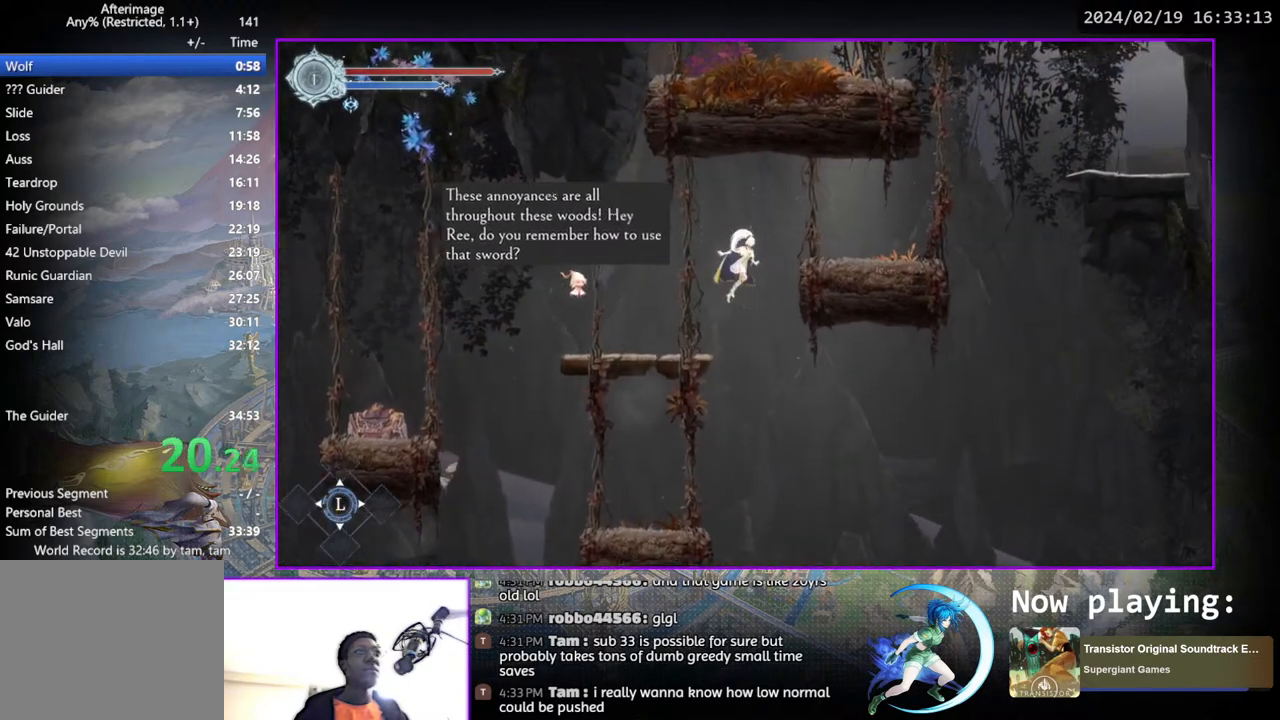
{"buttons": ["DPAD_RIGHT"], "left_stick": "center", "right_stick": "center", "events": [[250, "CROSS", "up"]]}
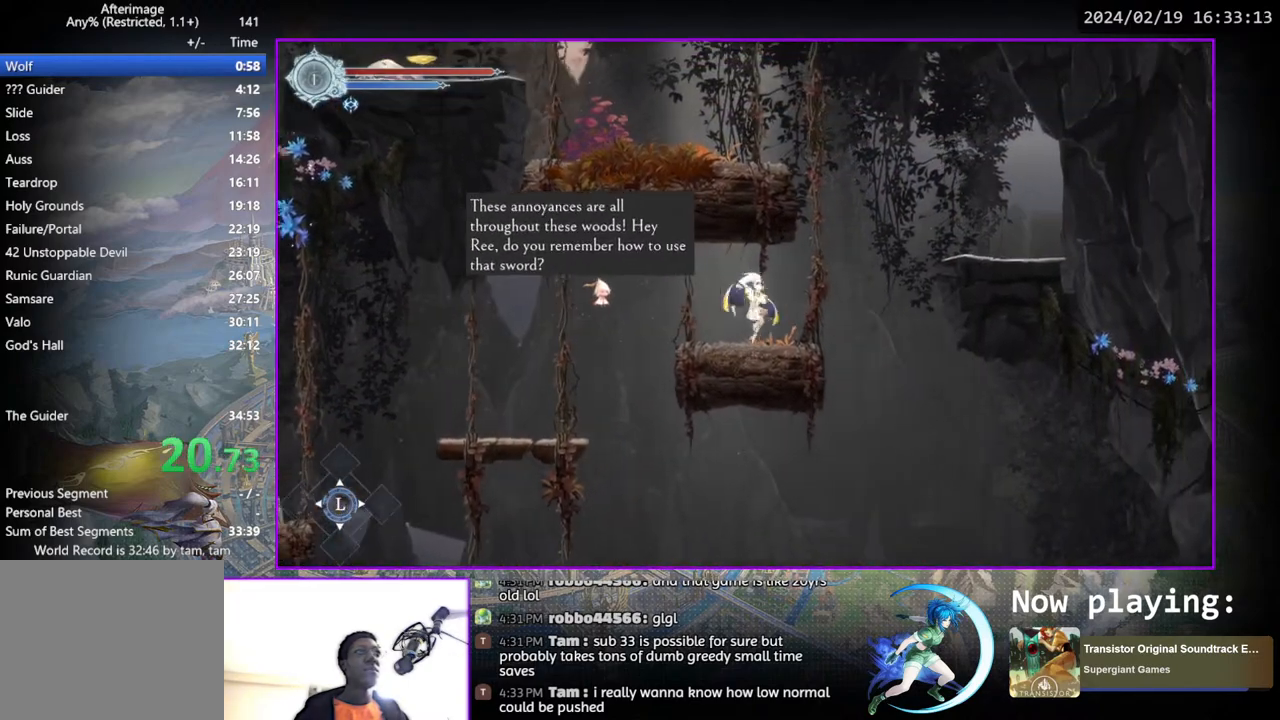
{"buttons": ["DPAD_RIGHT"], "left_stick": "center", "right_stick": "center", "events": [[117, "CROSS", "down"], [483, "CROSS", "up"]]}
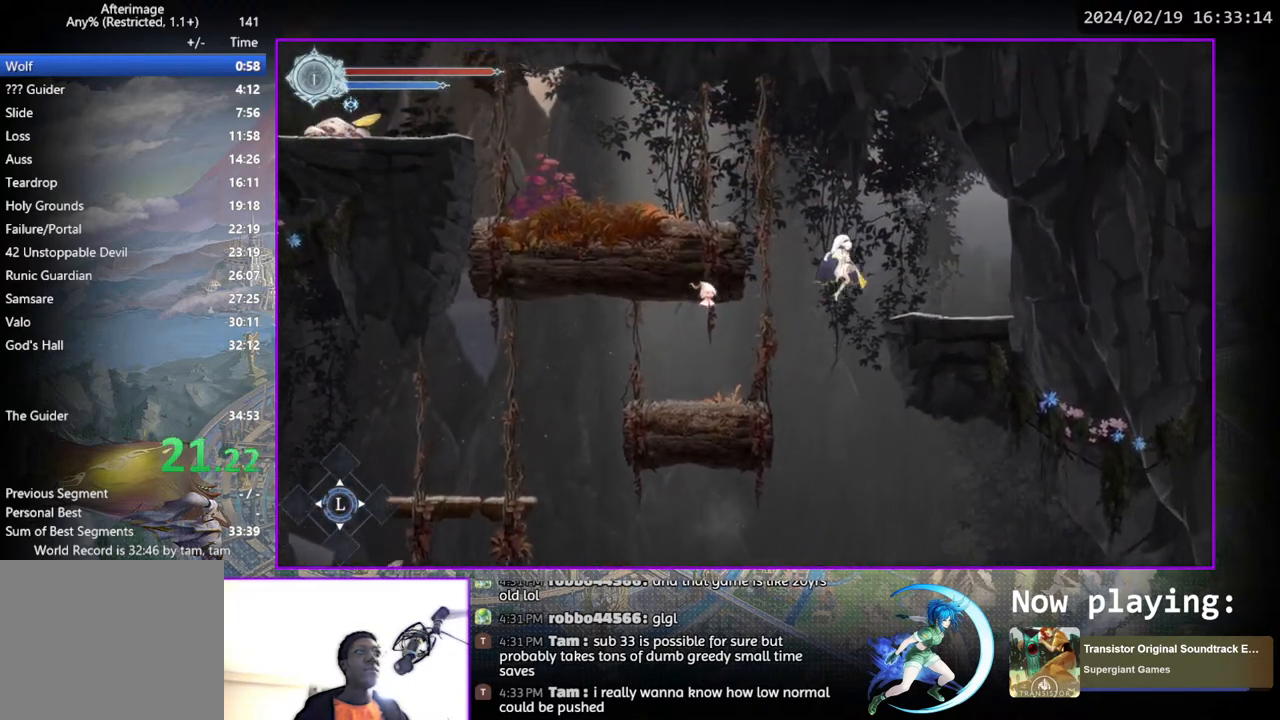
{"buttons": ["CROSS", "DPAD_LEFT"], "left_stick": "center", "right_stick": "center", "events": [[217, "DPAD_RIGHT", "up"], [317, "CROSS", "down"], [317, "DPAD_LEFT", "down"]]}
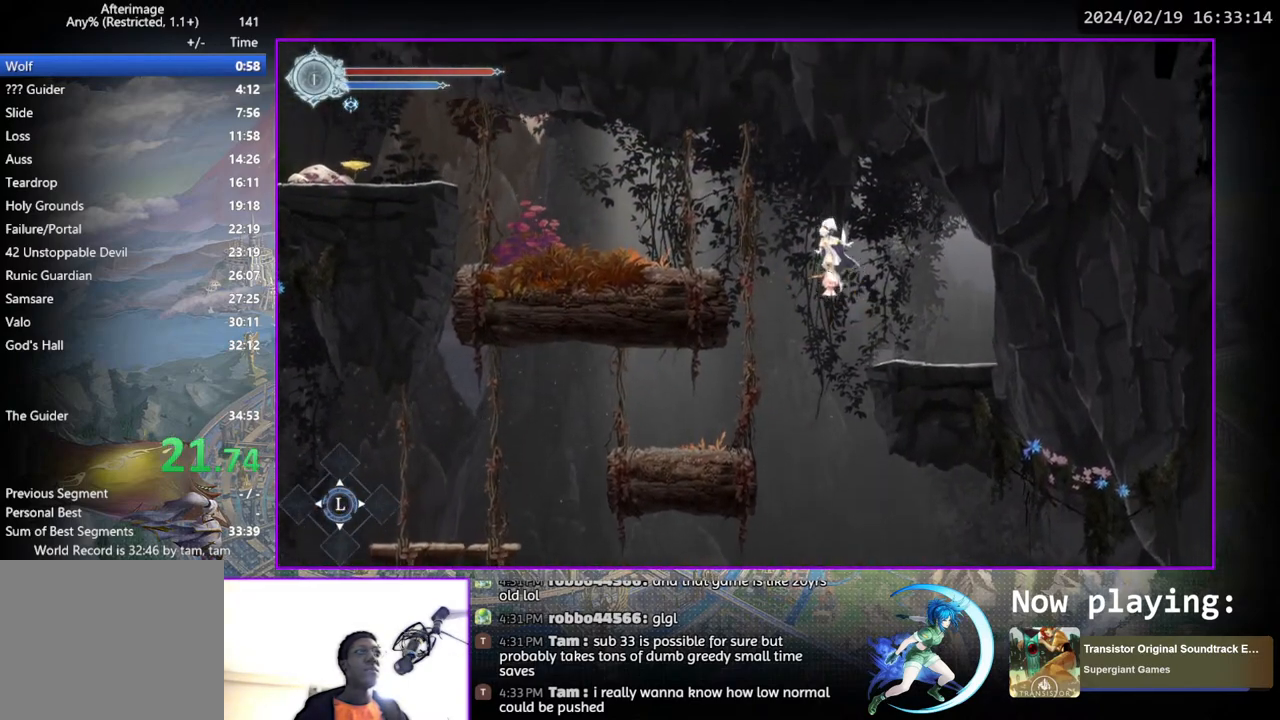
{"buttons": ["DPAD_LEFT"], "left_stick": "center", "right_stick": "center", "events": [[133, "CROSS", "up"]]}
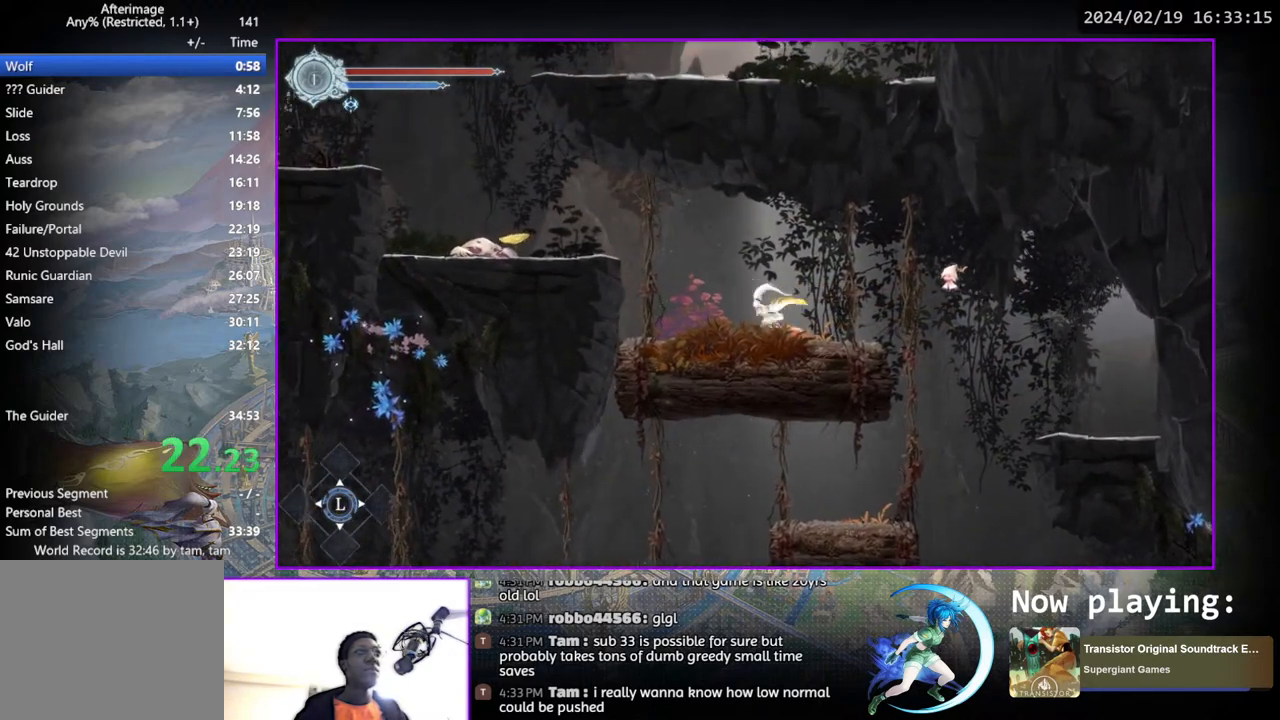
{"buttons": ["DPAD_LEFT"], "left_stick": "center", "right_stick": "center", "events": [[167, "CROSS", "down"], [417, "CROSS", "up"]]}
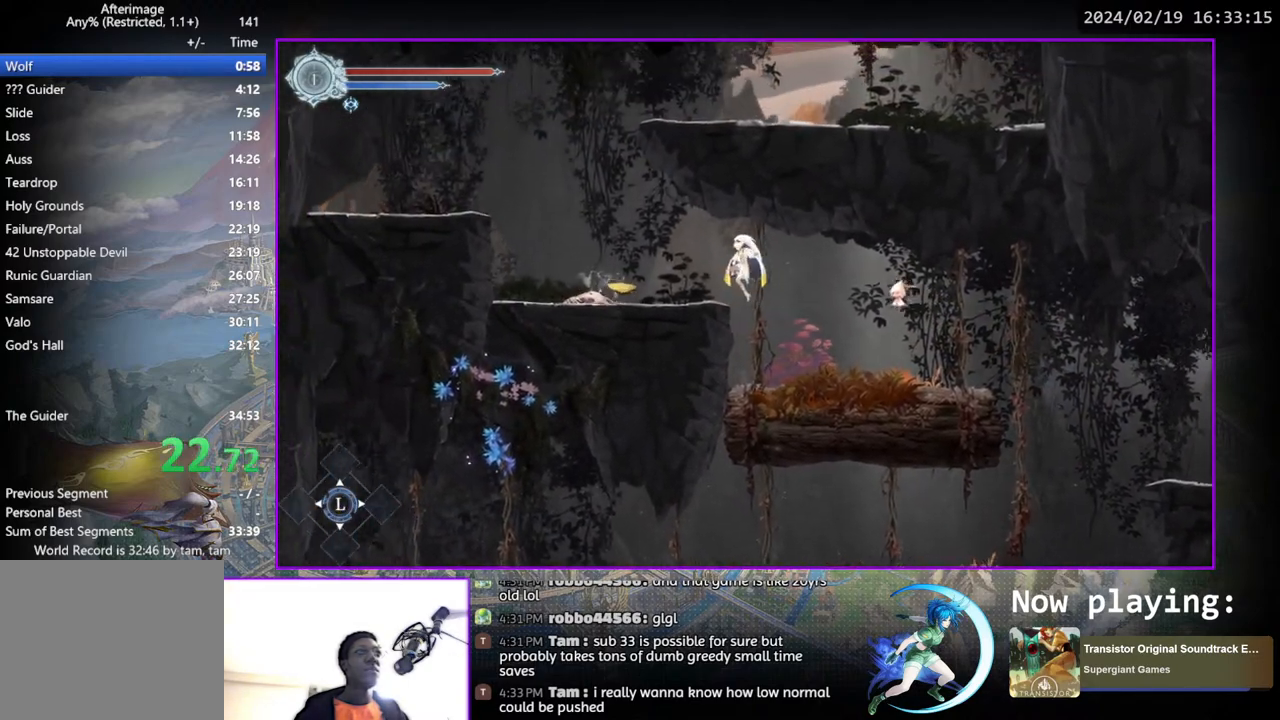
{"buttons": ["CROSS", "DPAD_LEFT"], "left_stick": "center", "right_stick": "center", "events": [[250, "CROSS", "down"]]}
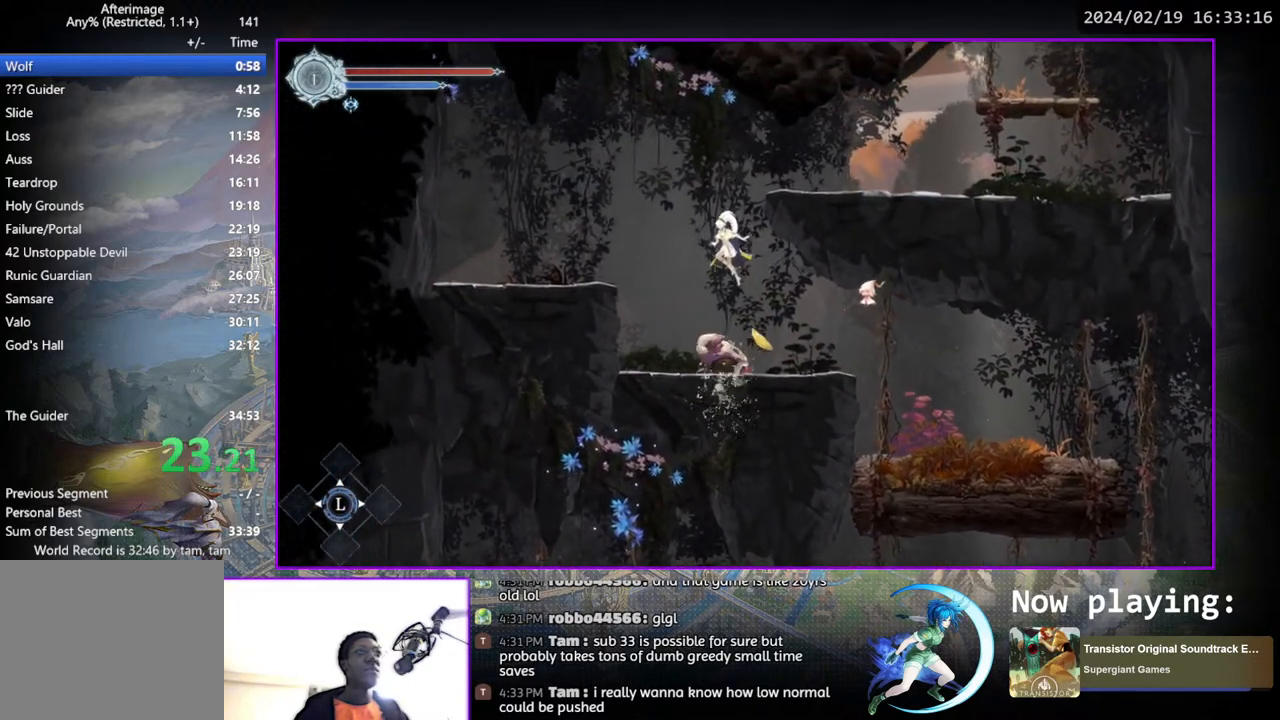
{"buttons": ["CROSS", "DPAD_RIGHT"], "left_stick": "center", "right_stick": "center", "events": [[33, "CROSS", "up"], [233, "DPAD_LEFT", "up"], [367, "DPAD_RIGHT", "down"], [483, "CROSS", "down"]]}
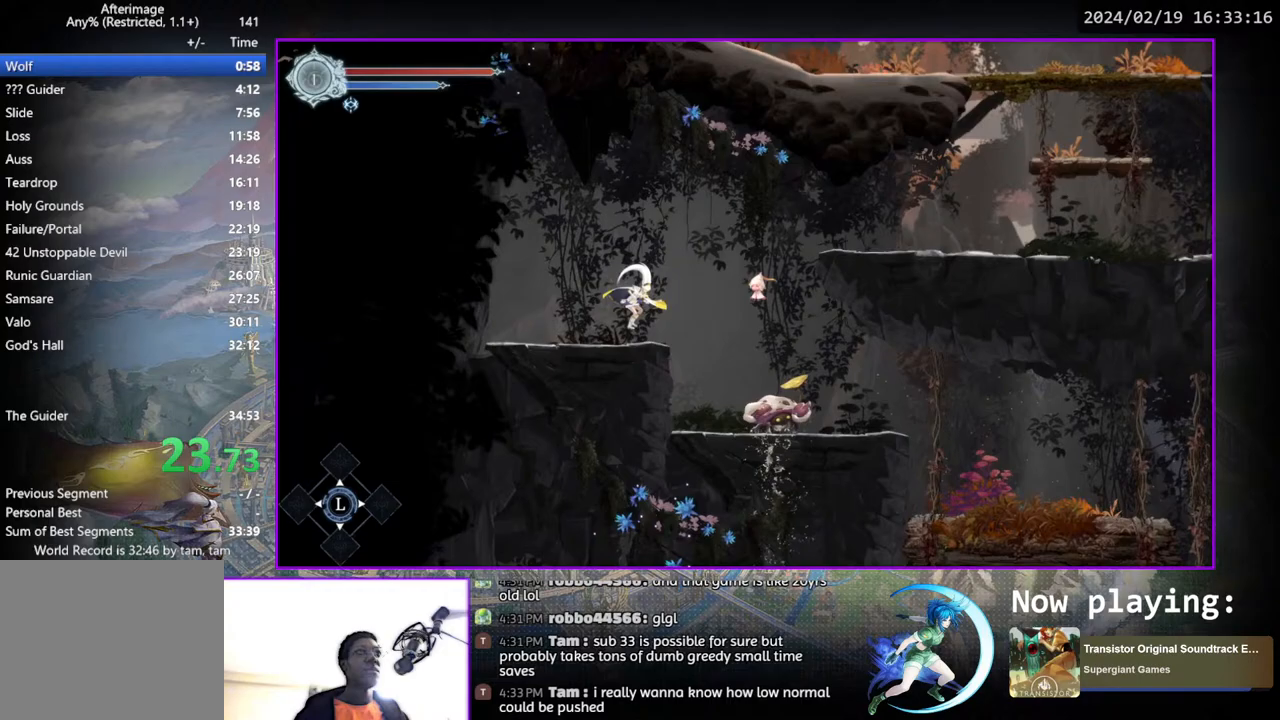
{"buttons": ["DPAD_RIGHT"], "left_stick": "center", "right_stick": "center", "events": [[250, "CROSS", "up"]]}
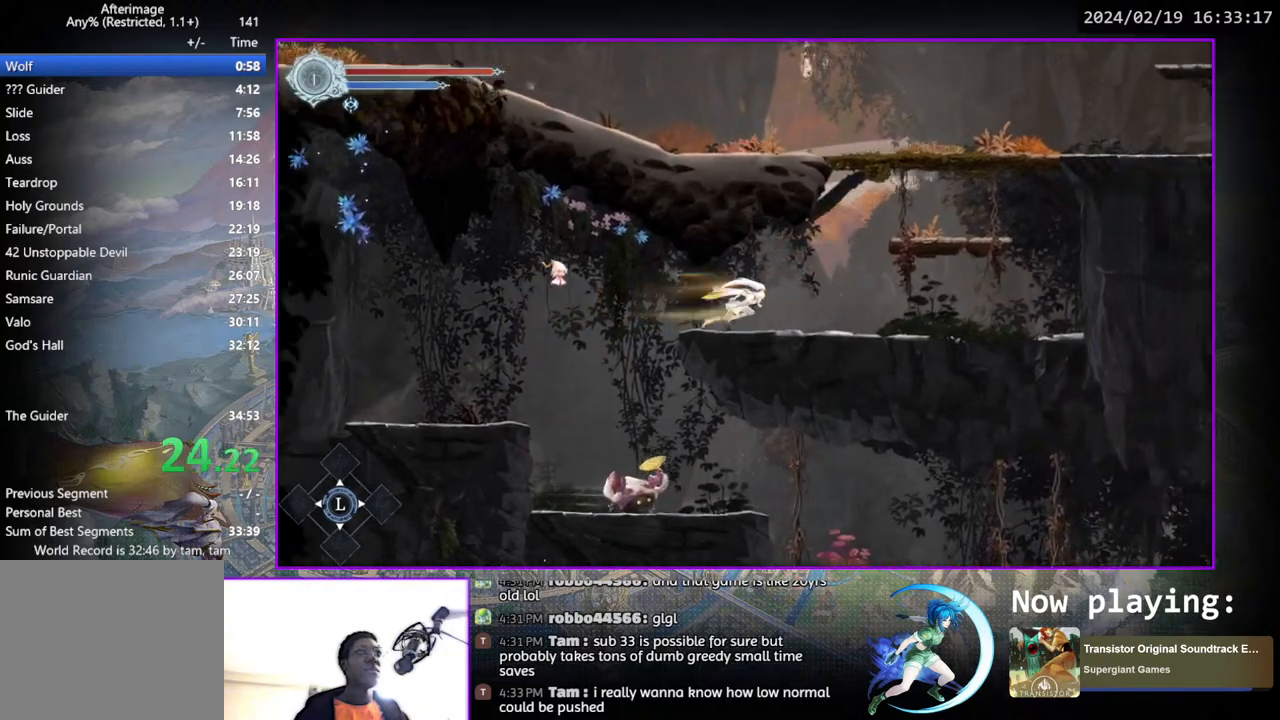
{"buttons": ["CROSS", "DPAD_RIGHT"], "left_stick": "center", "right_stick": "center", "events": [[267, "CROSS", "down"]]}
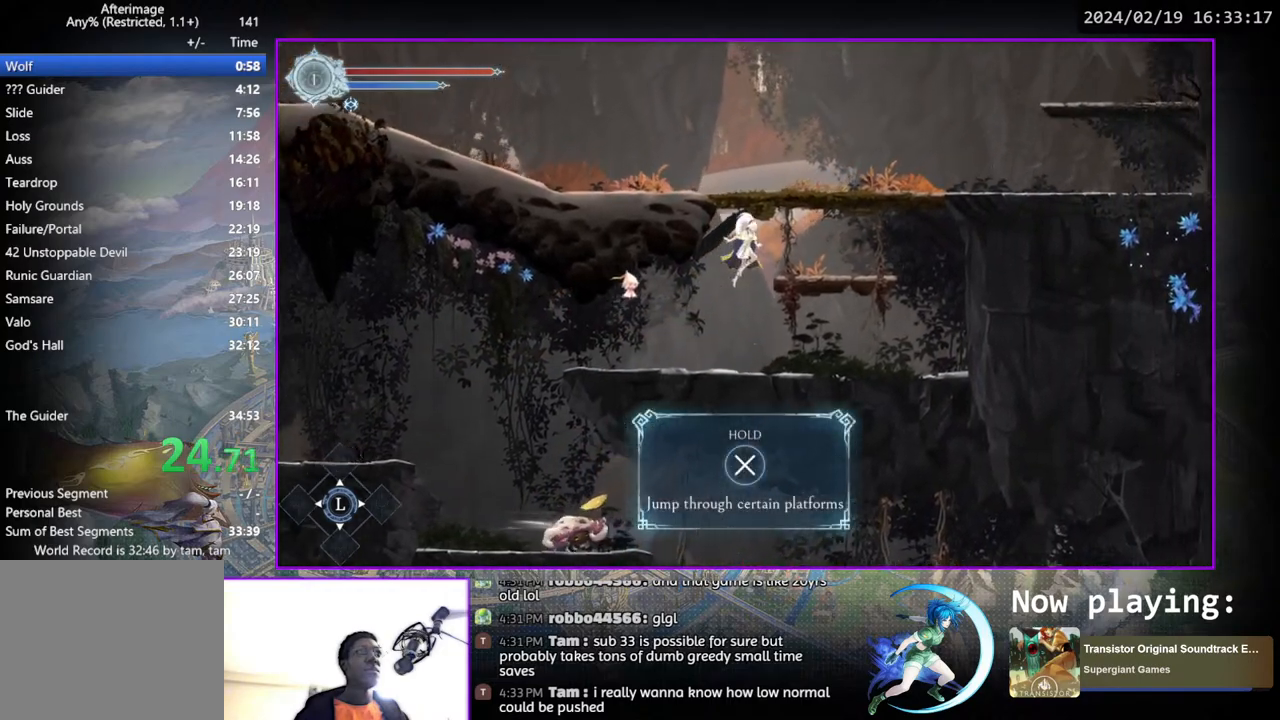
{"buttons": ["CROSS", "DPAD_LEFT"], "left_stick": "center", "right_stick": "center", "events": [[100, "CROSS", "up"], [217, "DPAD_RIGHT", "up"], [383, "DPAD_LEFT", "down"], [417, "CROSS", "down"]]}
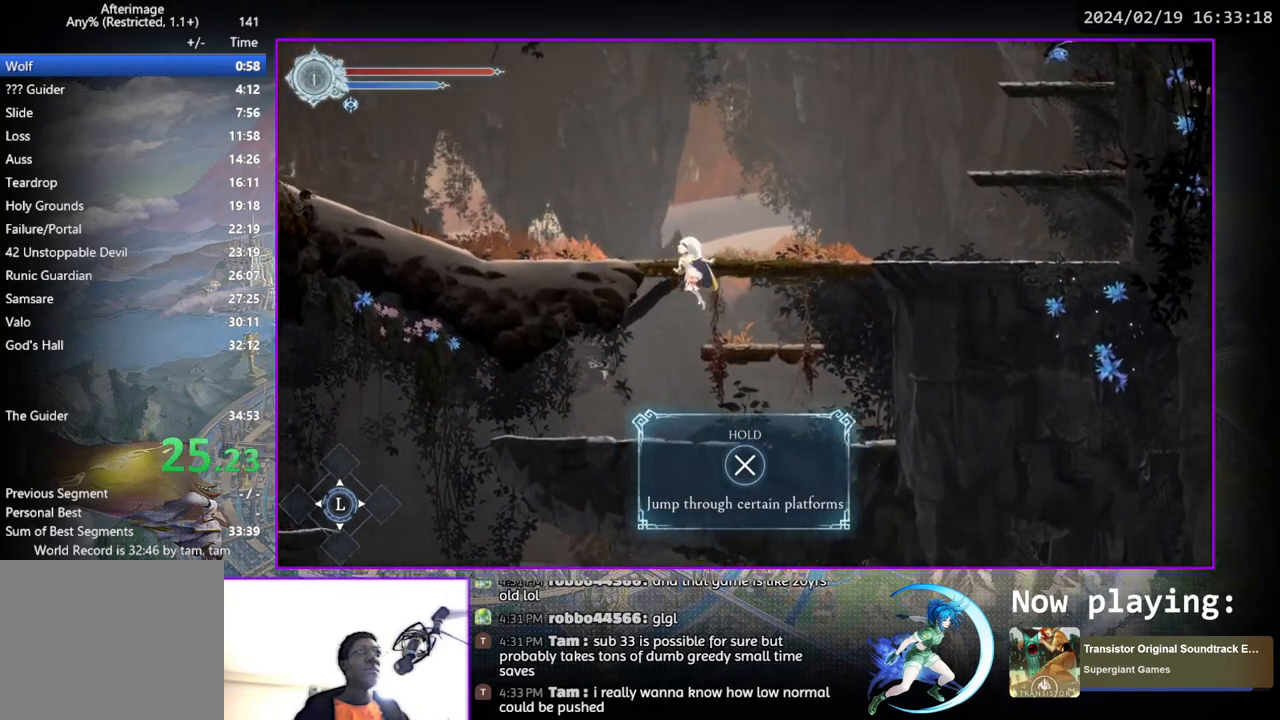
{"buttons": ["DPAD_LEFT"], "left_stick": "center", "right_stick": "center", "events": [[183, "CROSS", "up"]]}
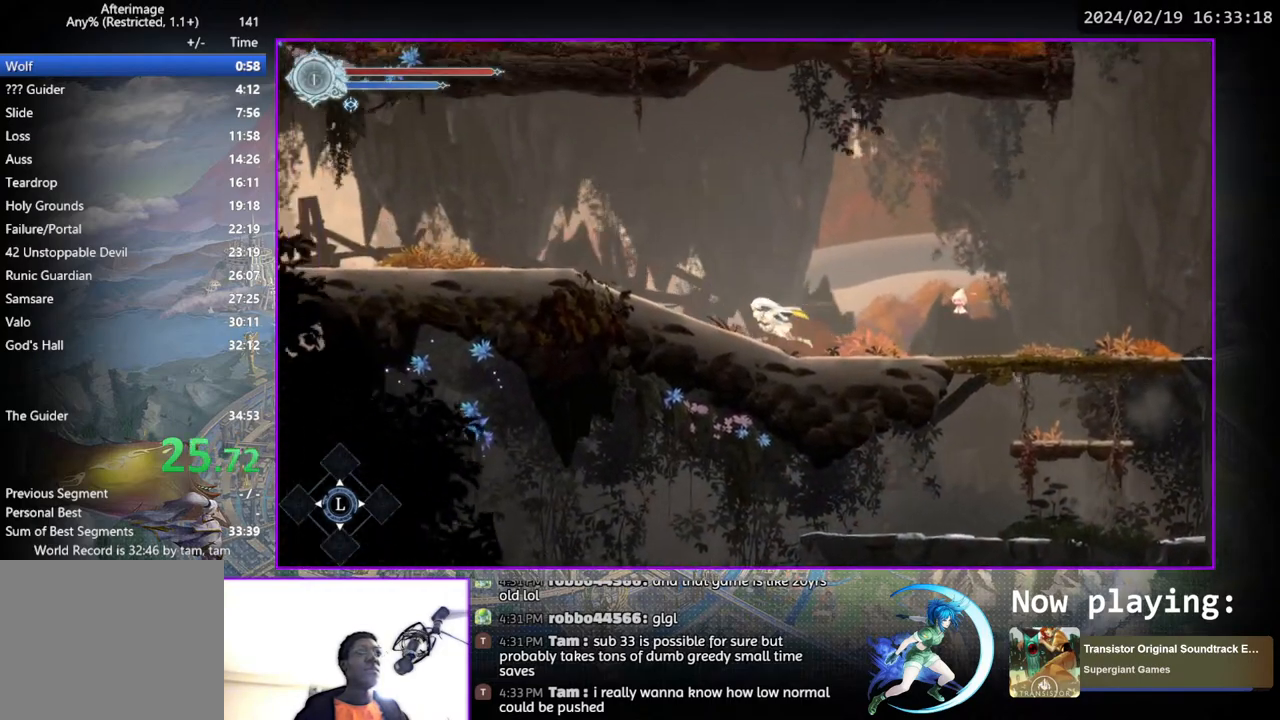
{"buttons": ["DPAD_LEFT"], "left_stick": "center", "right_stick": "center", "events": []}
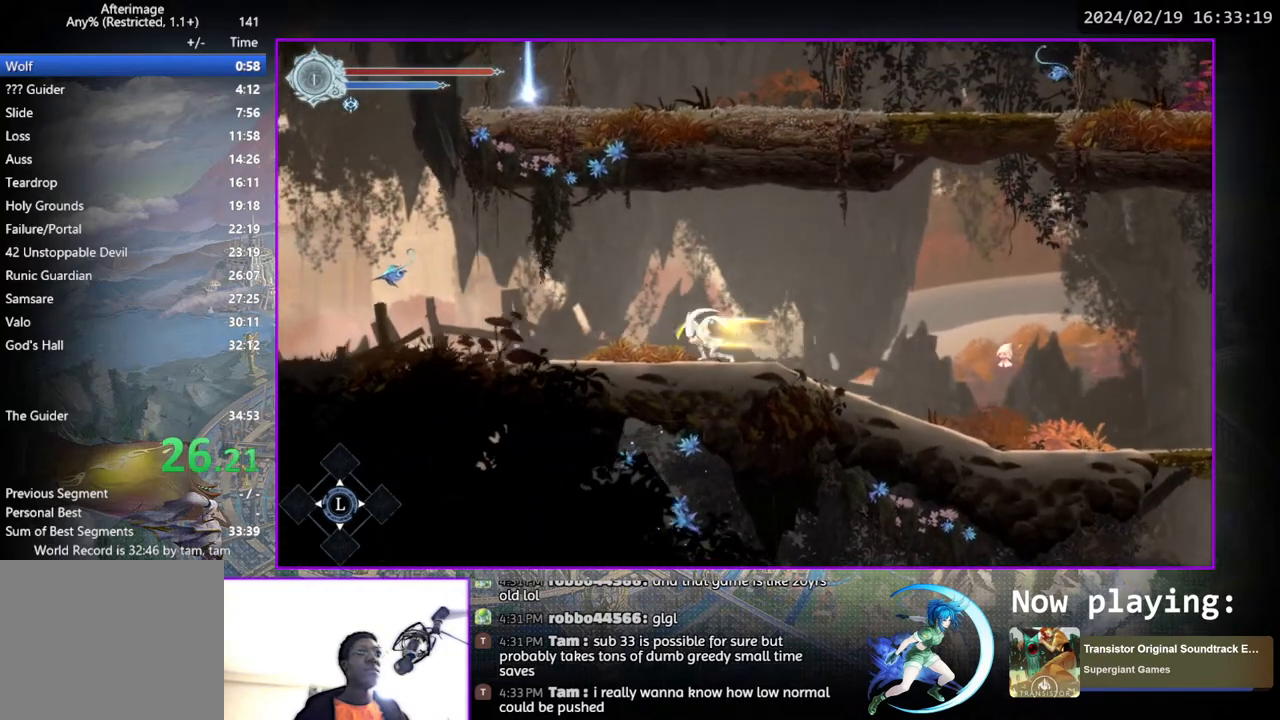
{"buttons": ["DPAD_LEFT"], "left_stick": "center", "right_stick": "center", "events": []}
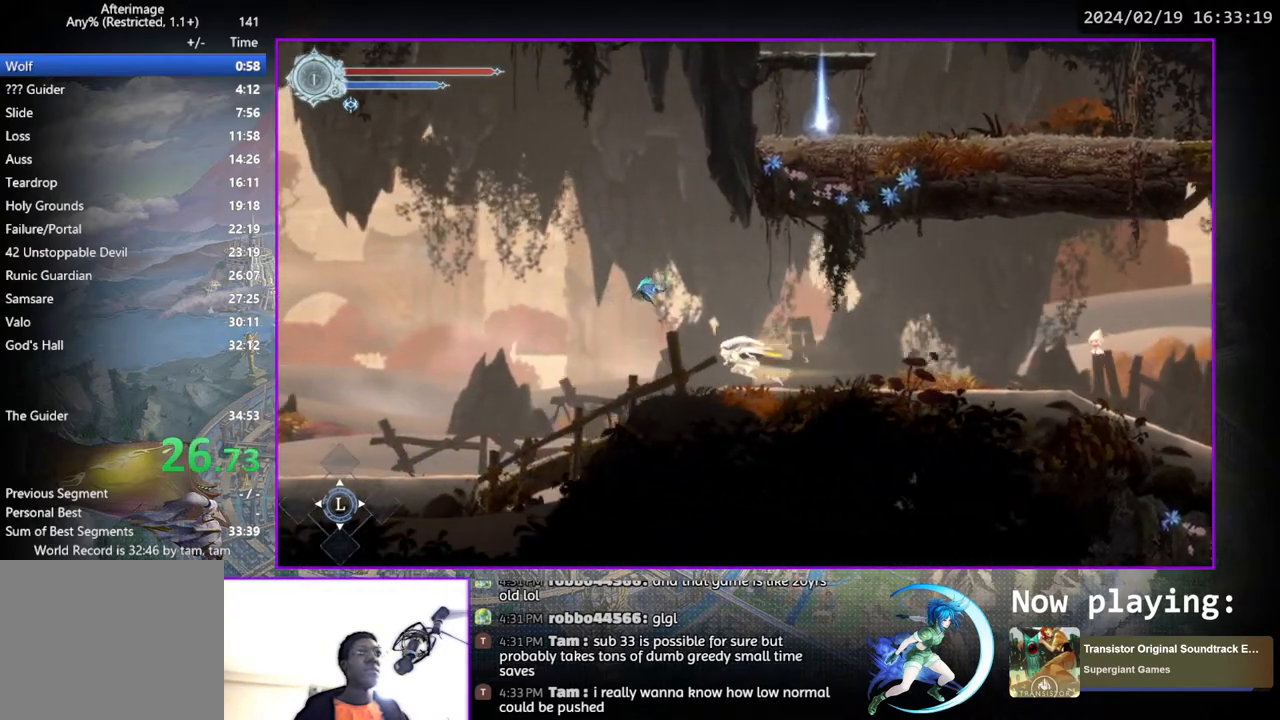
{"buttons": ["DPAD_LEFT"], "left_stick": "center", "right_stick": "center", "events": []}
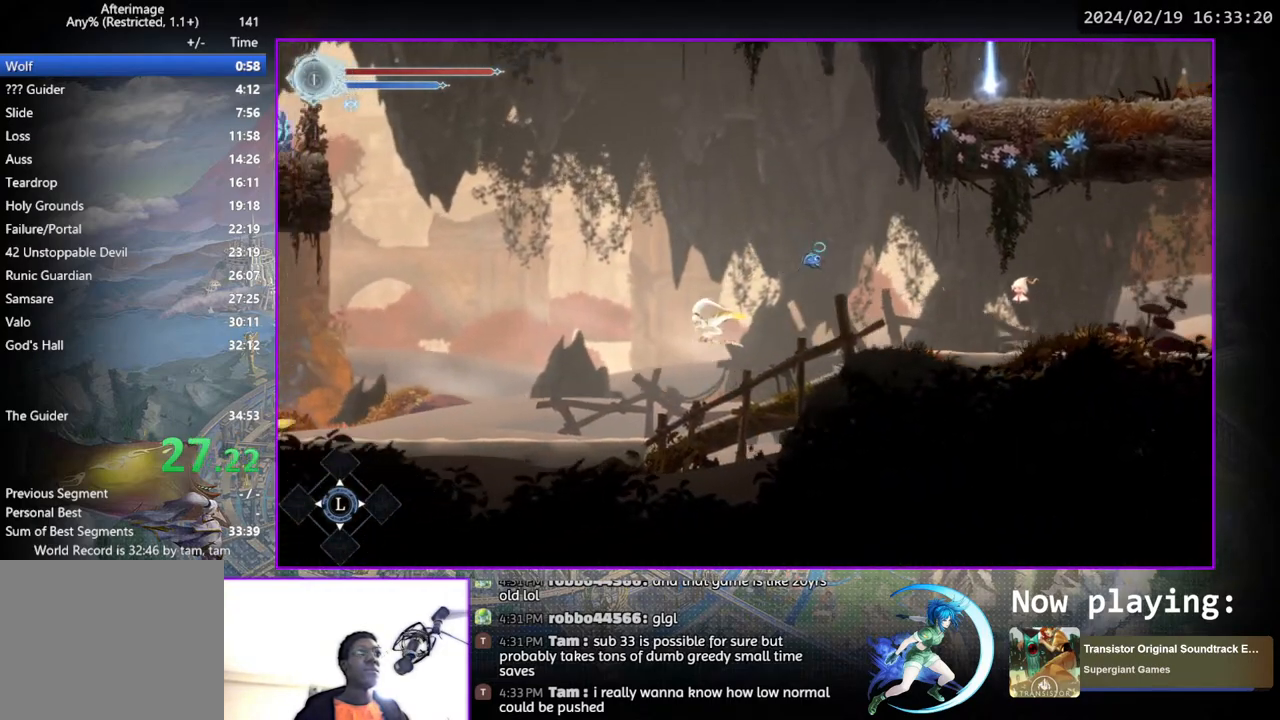
{"buttons": ["DPAD_LEFT"], "left_stick": "center", "right_stick": "center", "events": []}
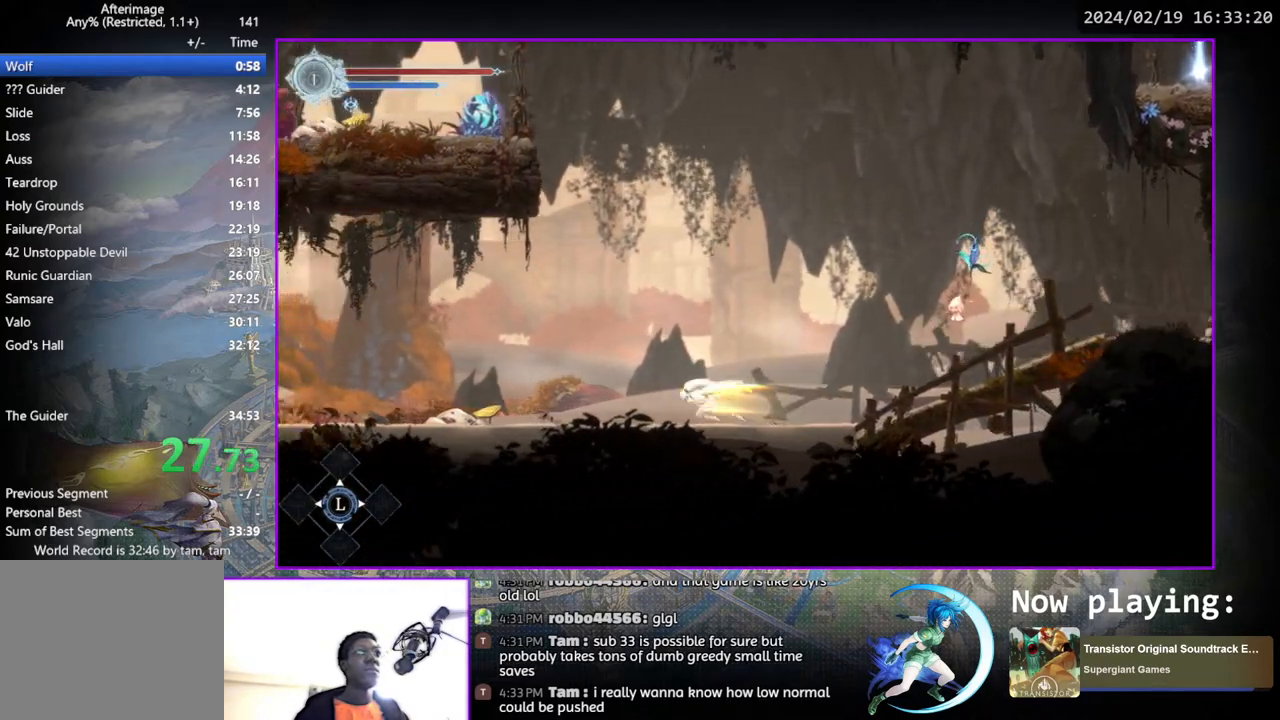
{"buttons": ["DPAD_LEFT"], "left_stick": "center", "right_stick": "center", "events": [[183, "CROSS", "down"], [350, "CROSS", "up"]]}